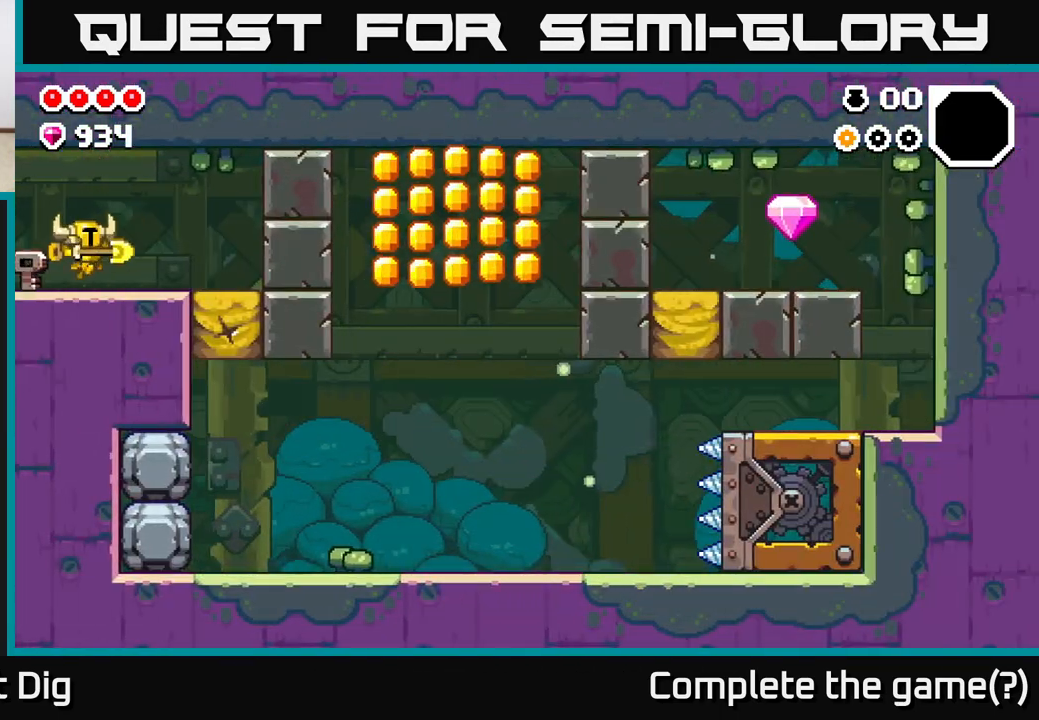
Gameplay with a controller (Xbox layout); each line is a JSON object with the inputs held at the frame after it. "events" lists button and stick changes between this image and that frame as [ms after this image, input, new state], when the widget could be followed in between.
{"buttons": [], "left_stick": "right", "right_stick": "center", "events": [[183, "A", "down"], [333, "A", "up"]]}
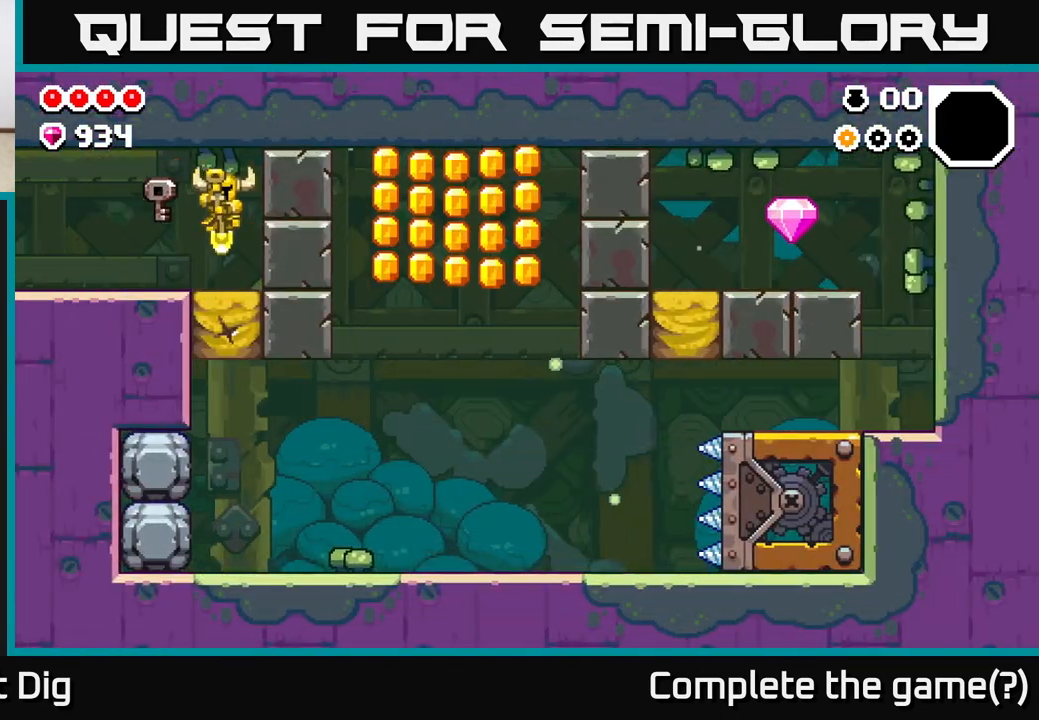
{"buttons": [], "left_stick": "center", "right_stick": "center", "events": [[117, "left_stick", "down"], [467, "left_stick", "center"]]}
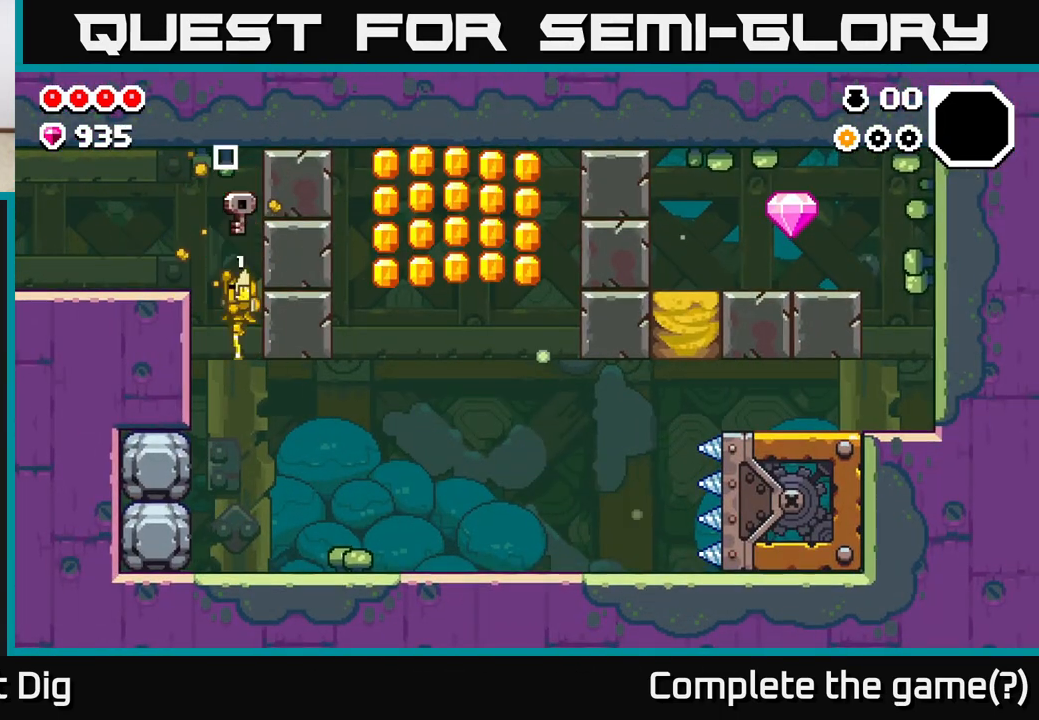
{"buttons": [], "left_stick": "right", "right_stick": "center", "events": [[83, "left_stick", "right"]]}
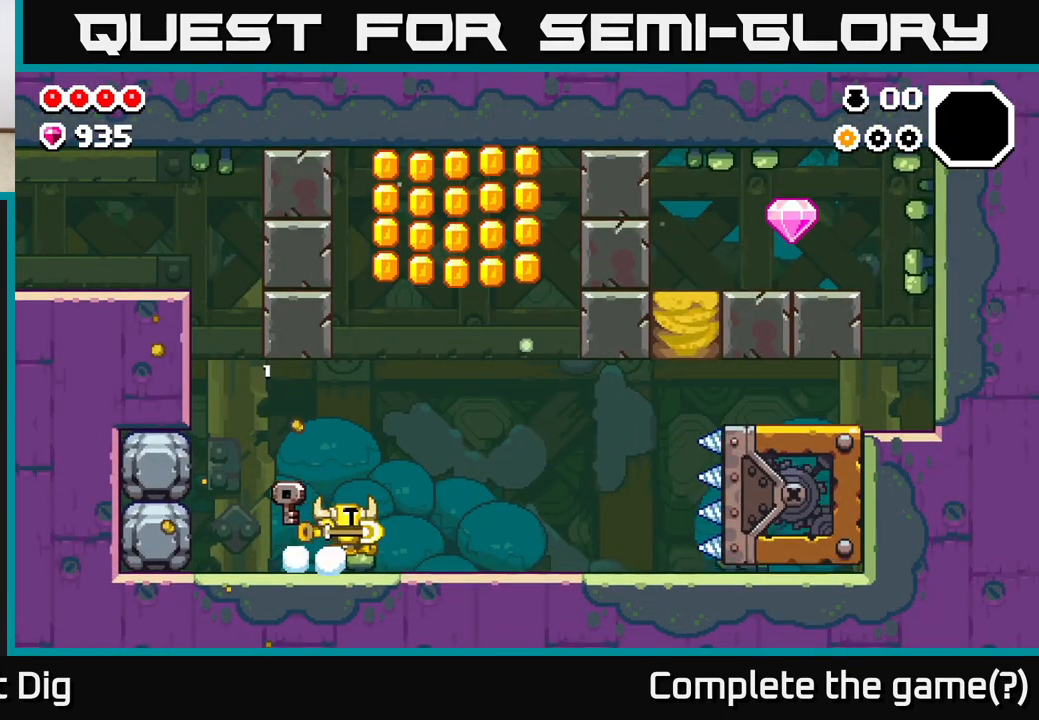
{"buttons": [], "left_stick": "center", "right_stick": "center", "events": [[317, "left_stick", "center"]]}
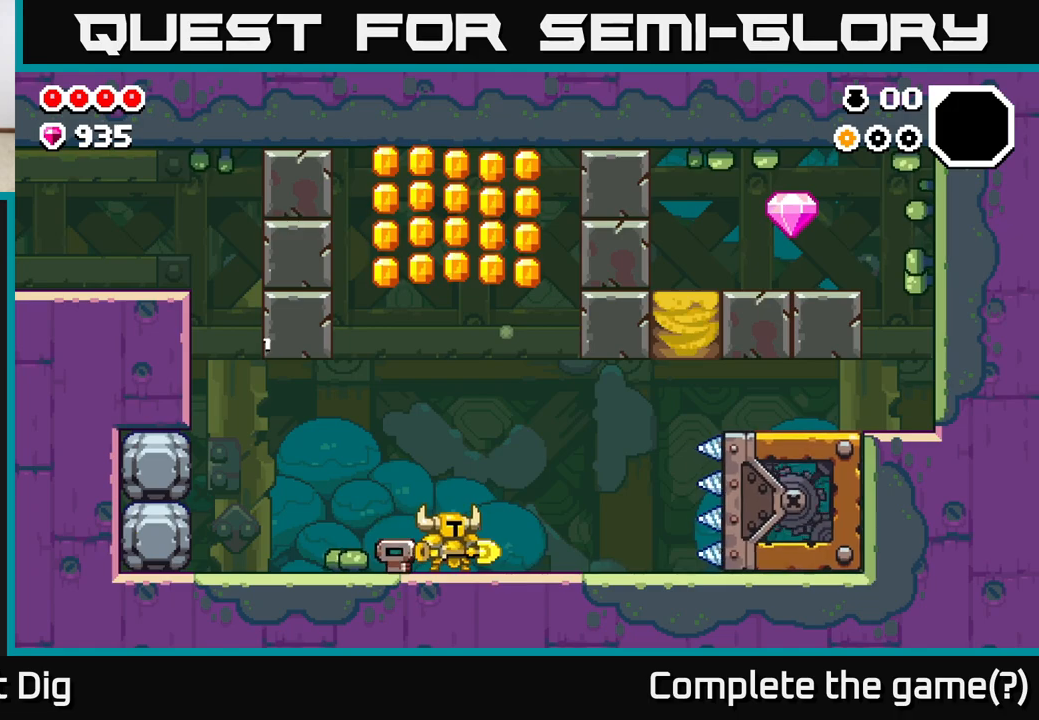
{"buttons": [], "left_stick": "center", "right_stick": "center", "events": []}
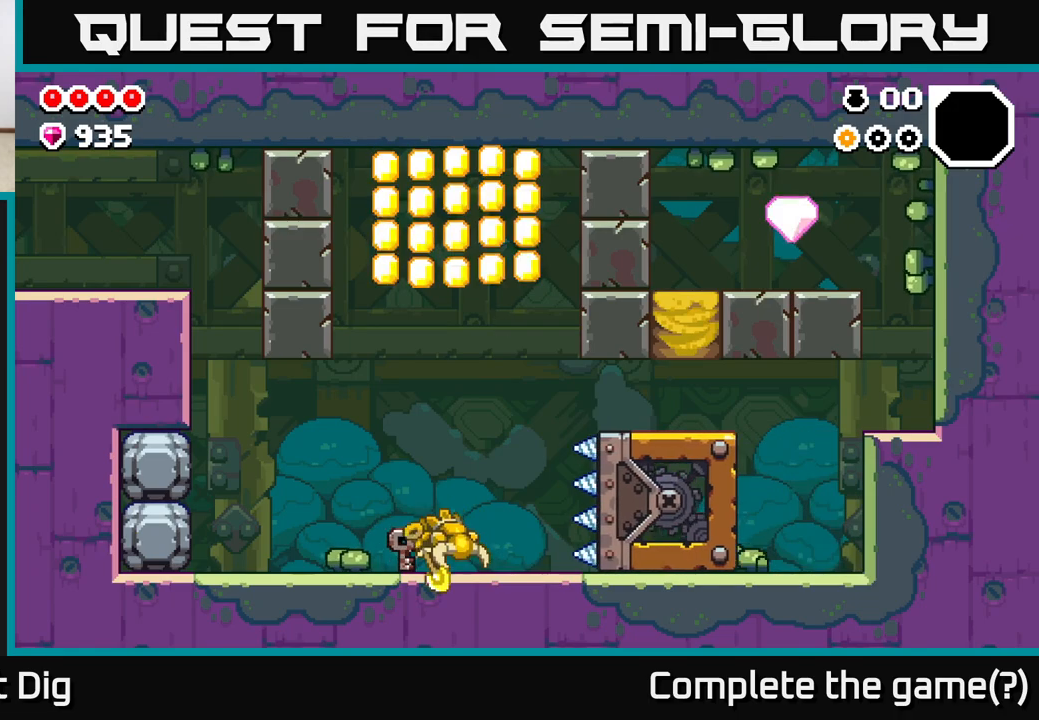
{"buttons": [], "left_stick": "down-right", "right_stick": "center", "events": [[33, "A", "down"], [83, "left_stick", "right"], [283, "left_stick", "up-left"], [400, "left_stick", "down-right"], [433, "A", "up"]]}
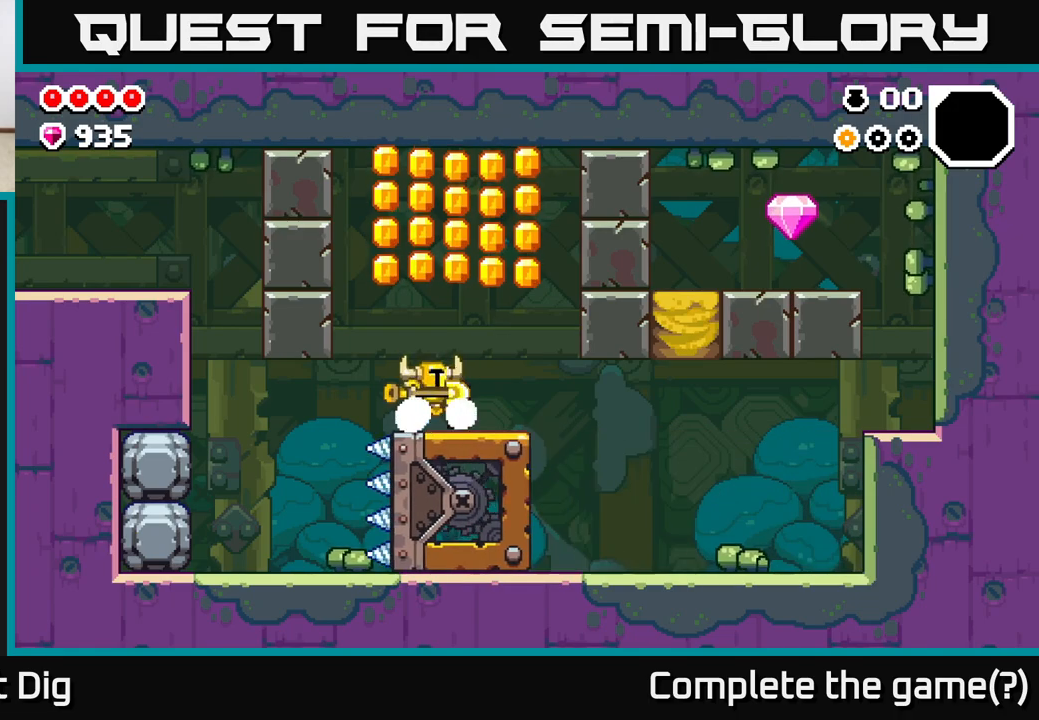
{"buttons": ["A"], "left_stick": "right", "right_stick": "center", "events": [[50, "left_stick", "center"], [67, "A", "down"], [317, "left_stick", "right"]]}
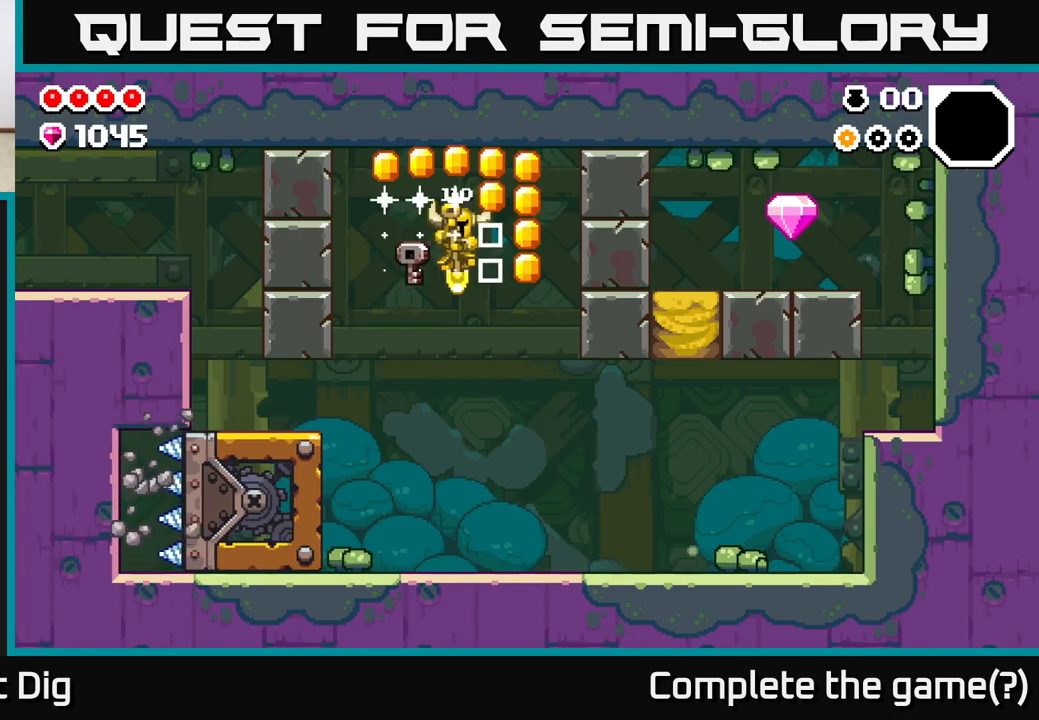
{"buttons": [], "left_stick": "right", "right_stick": "center", "events": [[217, "A", "up"]]}
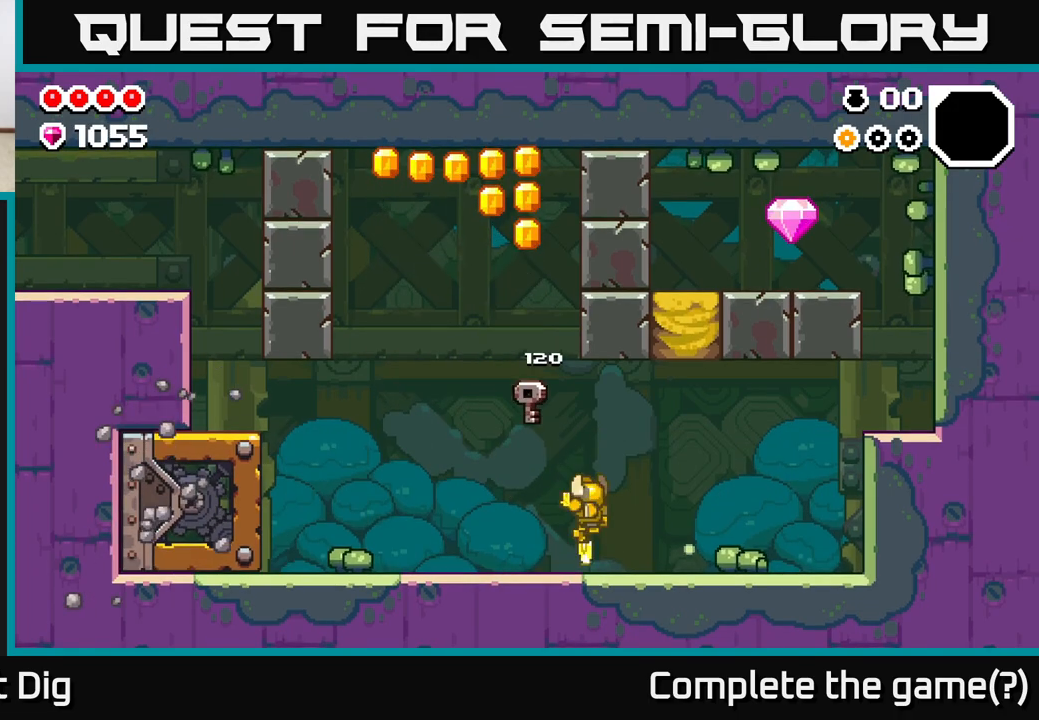
{"buttons": ["A"], "left_stick": "right", "right_stick": "center", "events": [[117, "A", "down"]]}
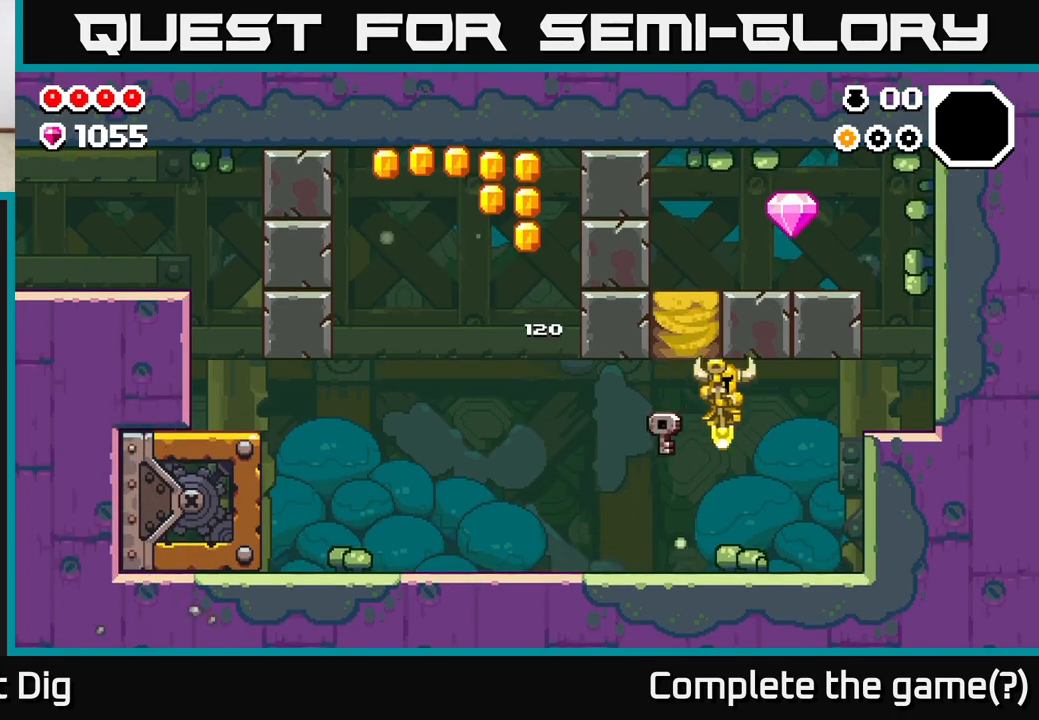
{"buttons": ["A"], "left_stick": "right", "right_stick": "center", "events": [[17, "A", "up"], [317, "A", "down"]]}
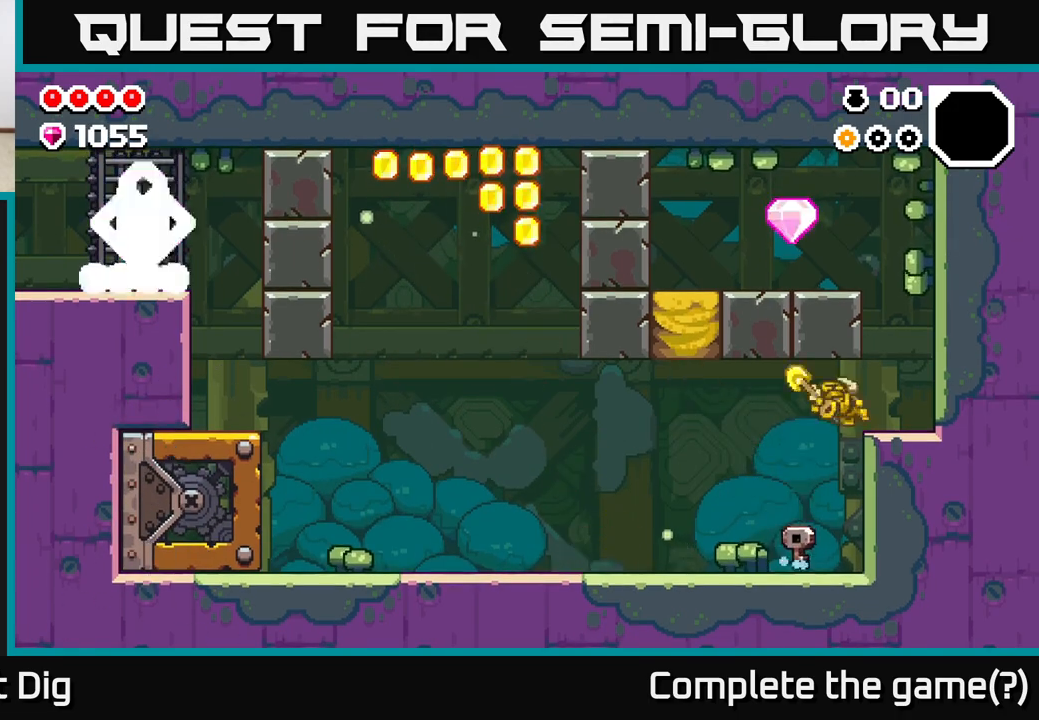
{"buttons": ["A"], "left_stick": "left", "right_stick": "center", "events": [[117, "A", "up"], [333, "A", "down"], [417, "left_stick", "left"]]}
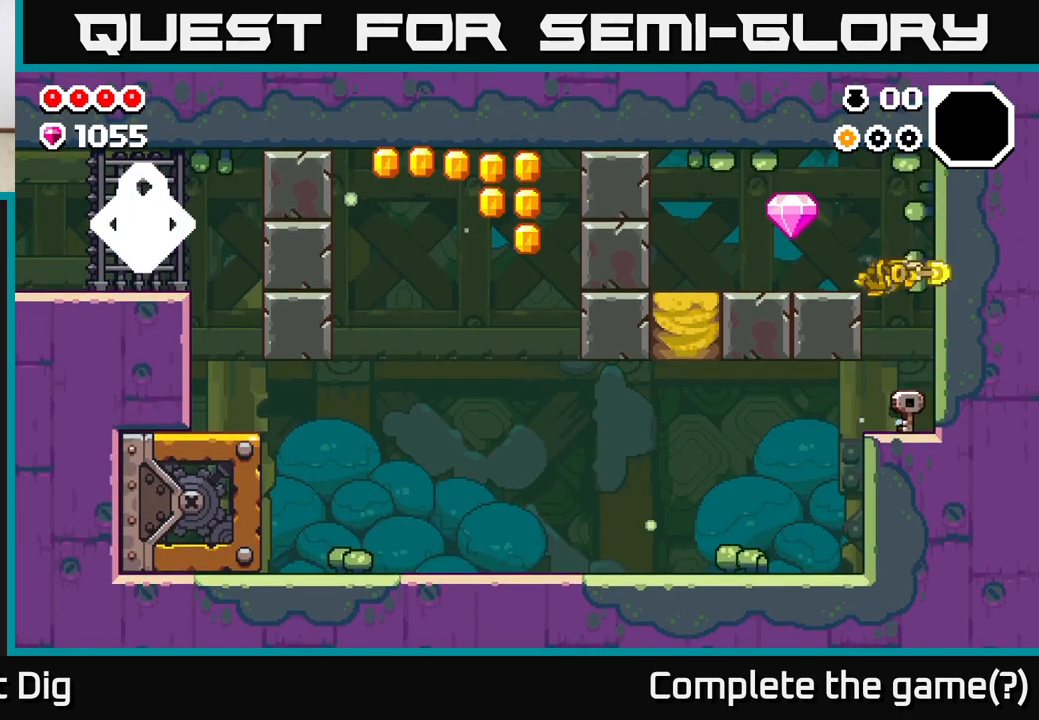
{"buttons": [], "left_stick": "left", "right_stick": "center", "events": [[250, "A", "up"]]}
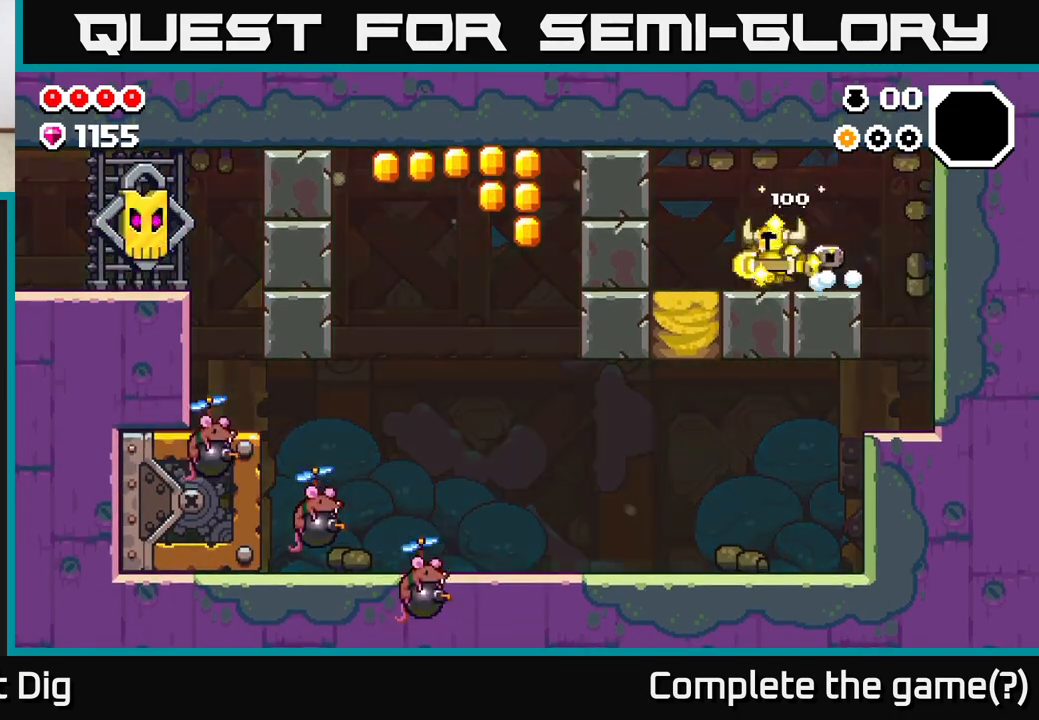
{"buttons": [], "left_stick": "down", "right_stick": "center", "events": [[250, "left_stick", "down"], [283, "X", "down"], [333, "X", "up"]]}
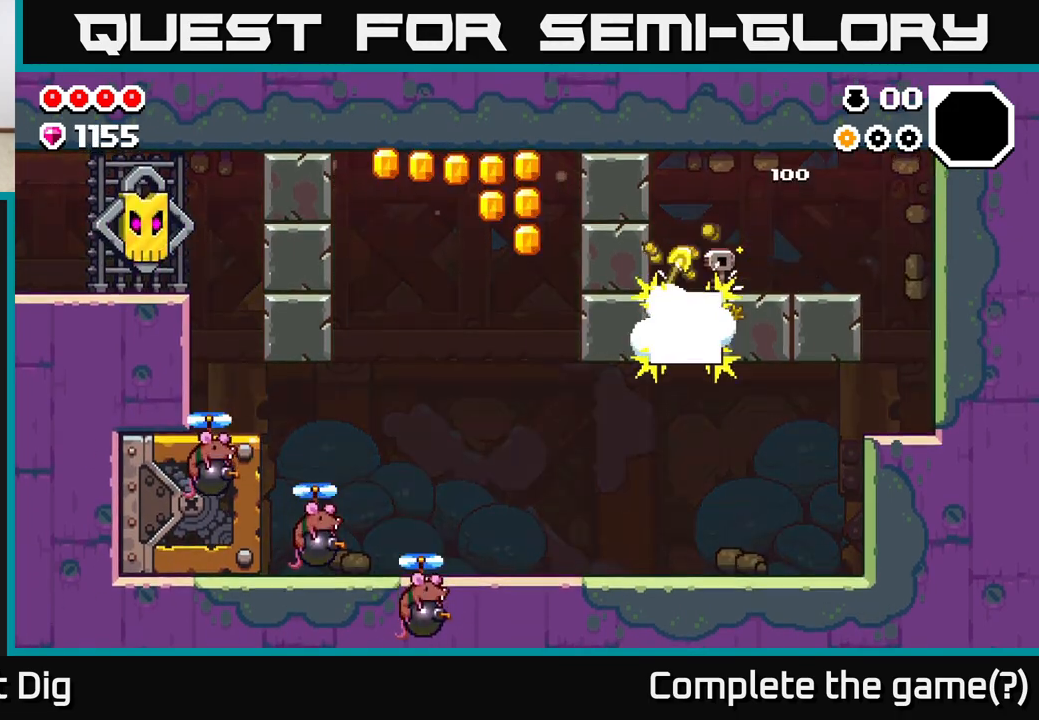
{"buttons": [], "left_stick": "left", "right_stick": "center", "events": [[50, "left_stick", "left"]]}
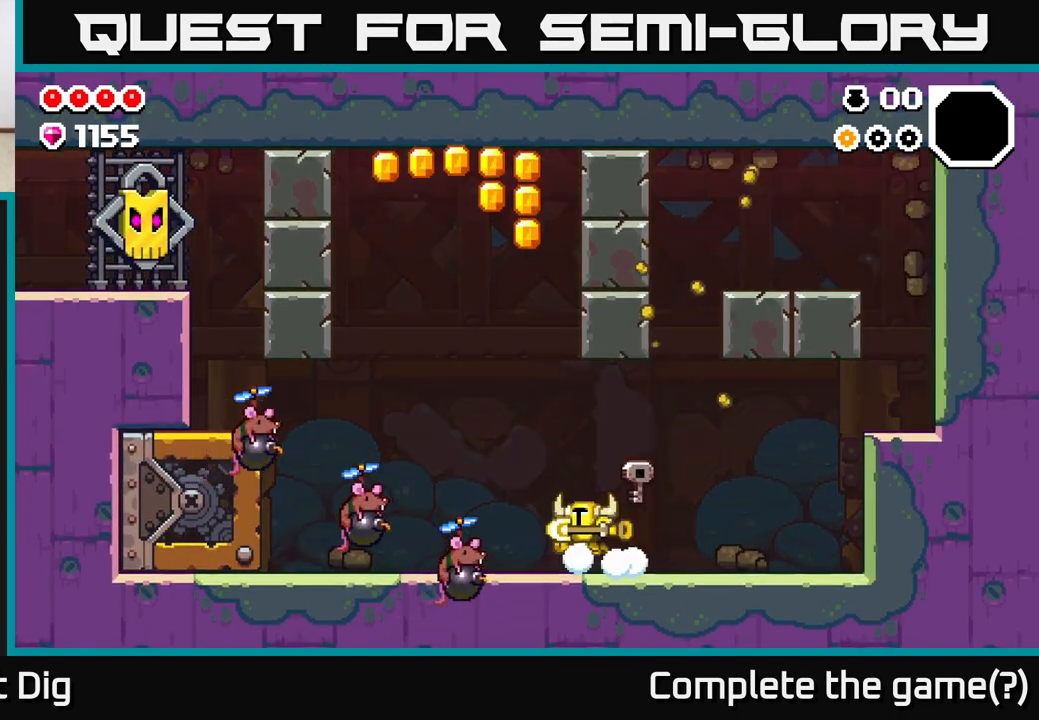
{"buttons": ["A"], "left_stick": "center", "right_stick": "center", "events": [[17, "left_stick", "up-left"], [117, "left_stick", "center"], [233, "left_stick", "up-left"], [267, "A", "down"], [400, "left_stick", "center"]]}
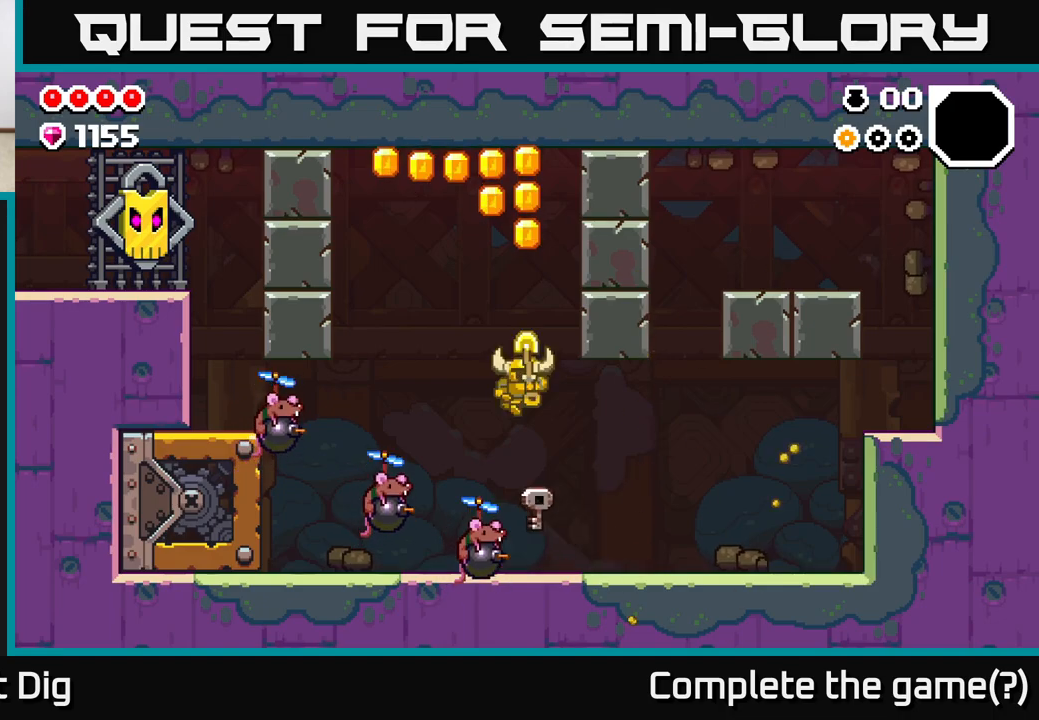
{"buttons": ["A"], "left_stick": "center", "right_stick": "center", "events": [[33, "left_stick", "left"], [217, "left_stick", "center"]]}
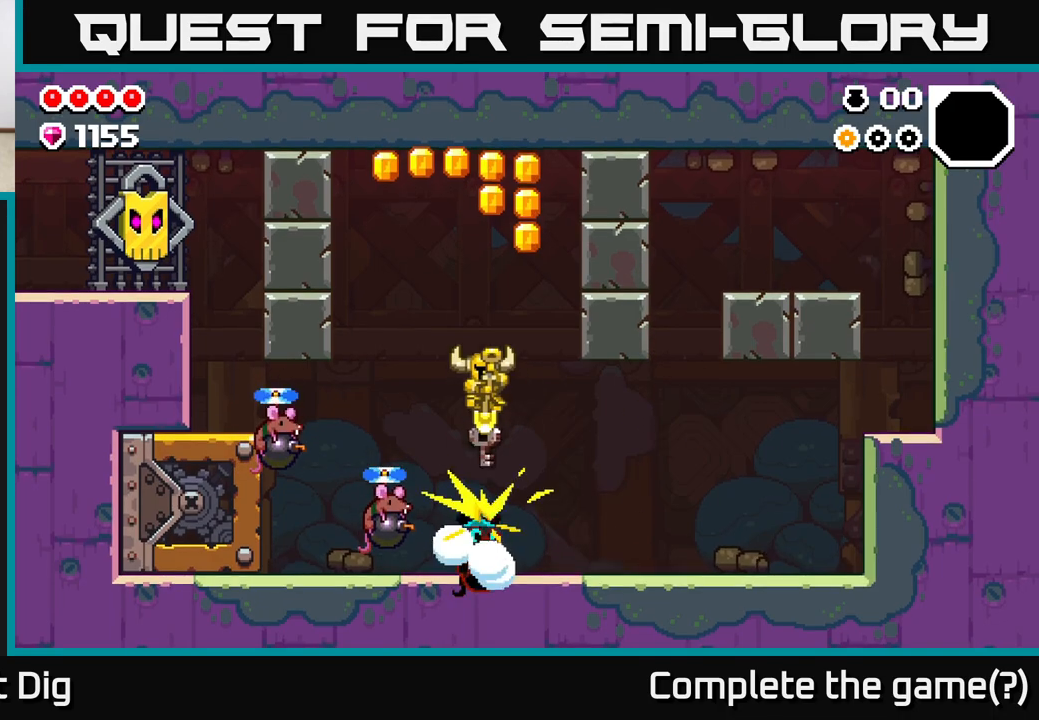
{"buttons": ["A"], "left_stick": "center", "right_stick": "center", "events": []}
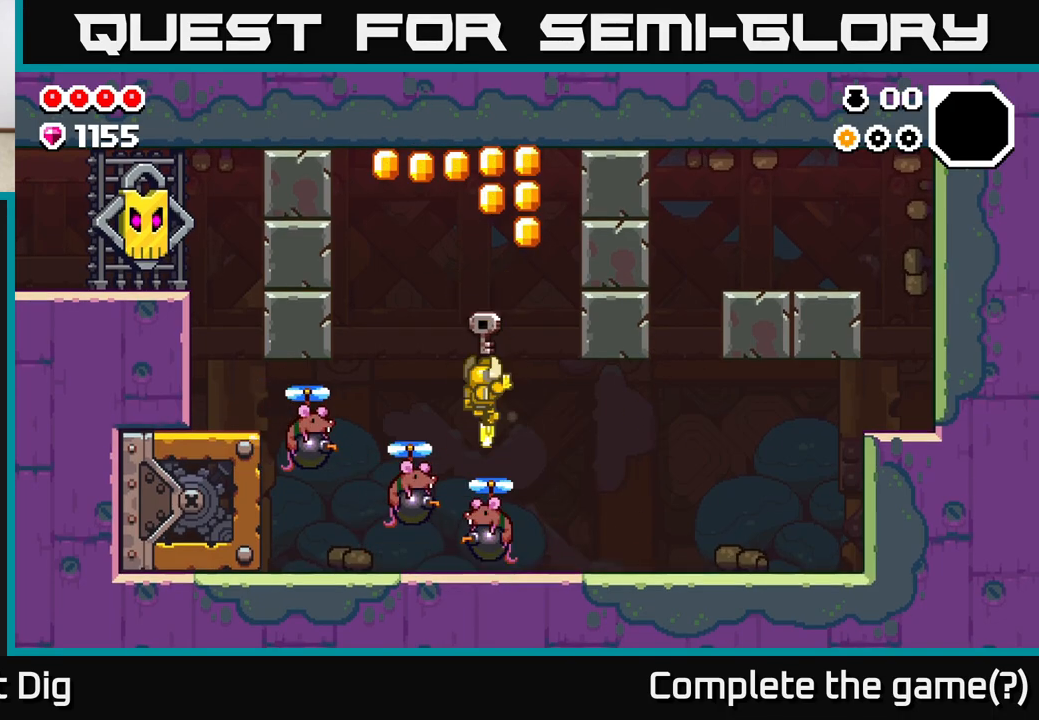
{"buttons": ["A"], "left_stick": "center", "right_stick": "center", "events": [[50, "left_stick", "right"], [183, "left_stick", "center"], [283, "left_stick", "left"], [350, "left_stick", "up-left"], [500, "left_stick", "center"]]}
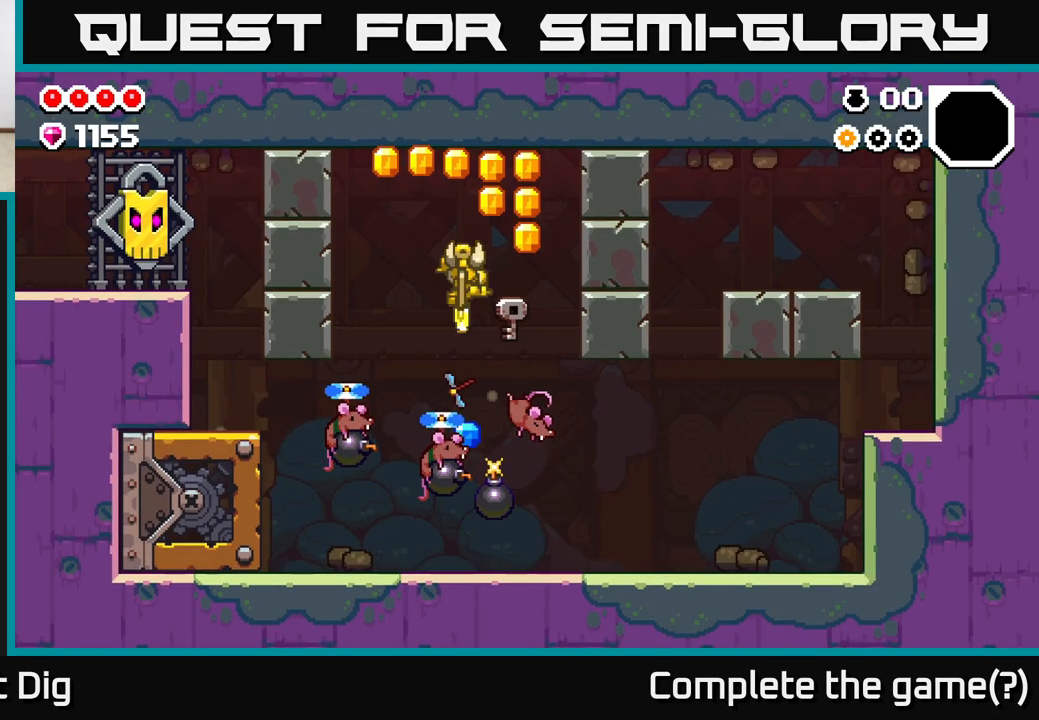
{"buttons": ["A"], "left_stick": "up-left", "right_stick": "center", "events": [[200, "left_stick", "right"], [467, "left_stick", "up-left"]]}
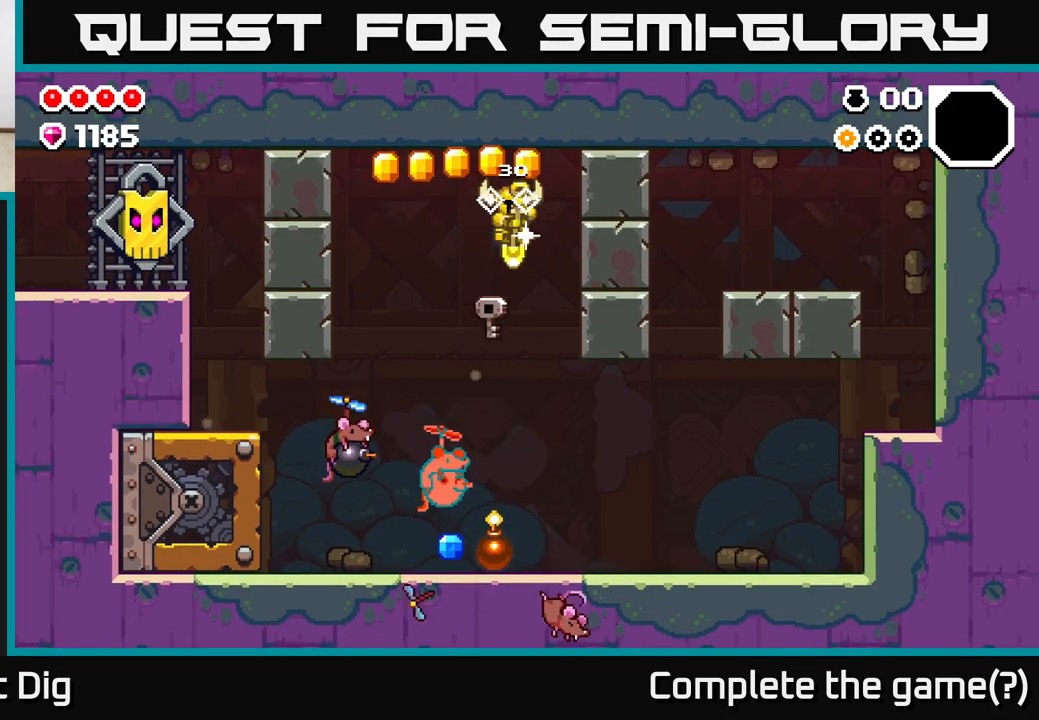
{"buttons": ["A"], "left_stick": "center", "right_stick": "center", "events": [[233, "left_stick", "center"]]}
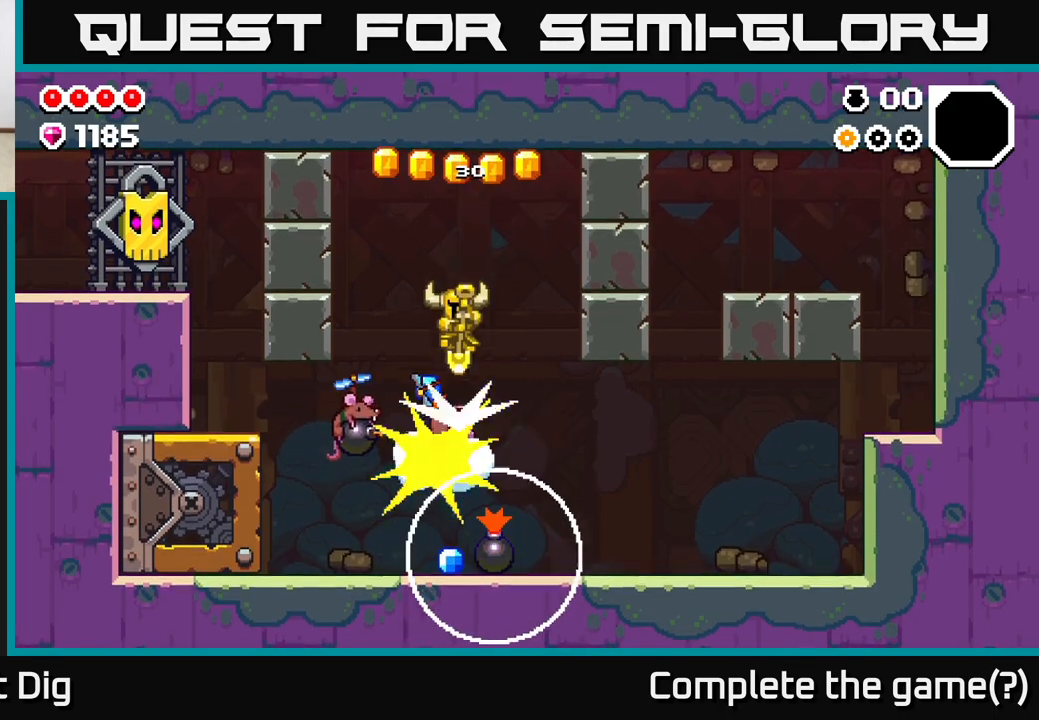
{"buttons": ["A"], "left_stick": "left", "right_stick": "center", "events": [[267, "left_stick", "left"]]}
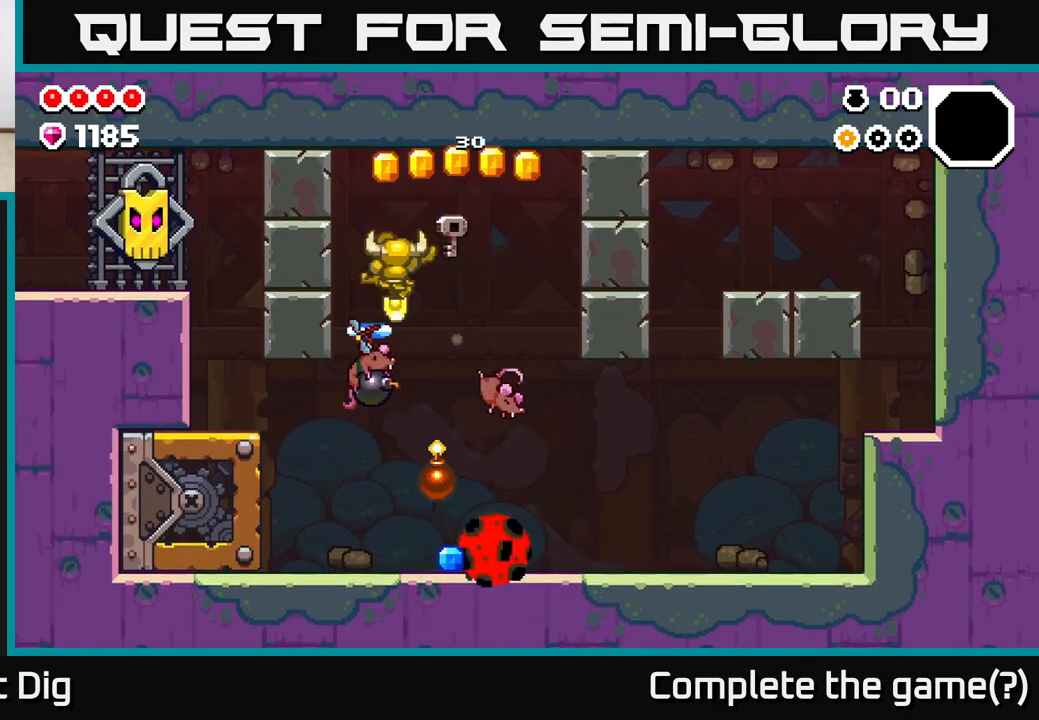
{"buttons": ["A"], "left_stick": "up-left", "right_stick": "center", "events": [[83, "left_stick", "right"], [300, "left_stick", "up-left"]]}
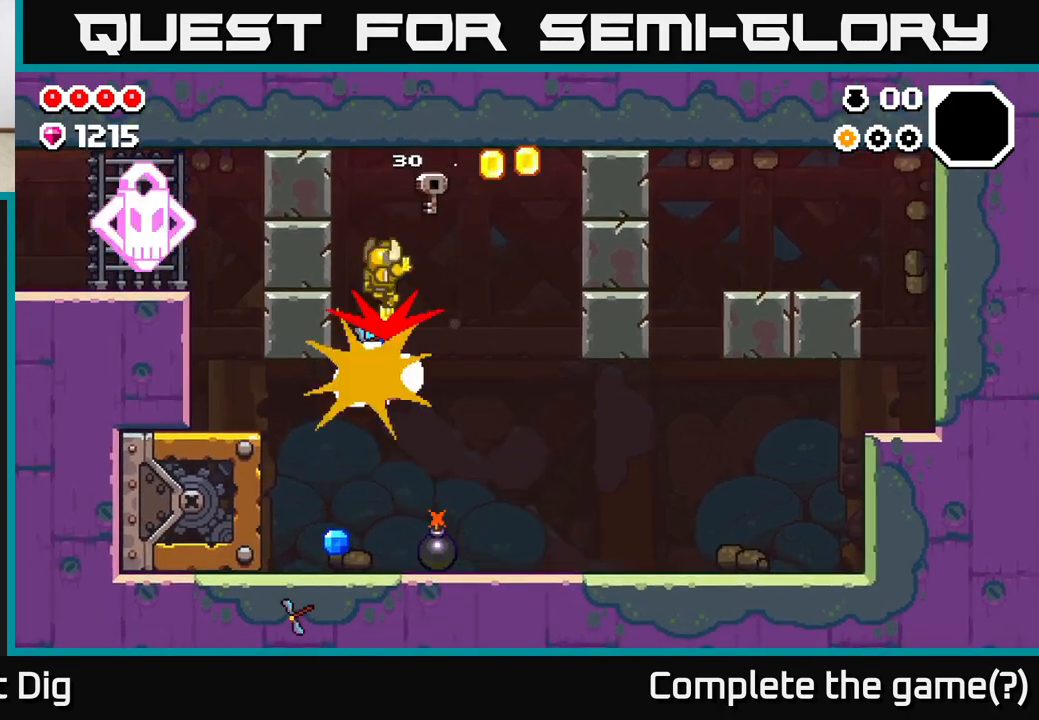
{"buttons": ["A"], "left_stick": "right", "right_stick": "center", "events": [[33, "left_stick", "right"]]}
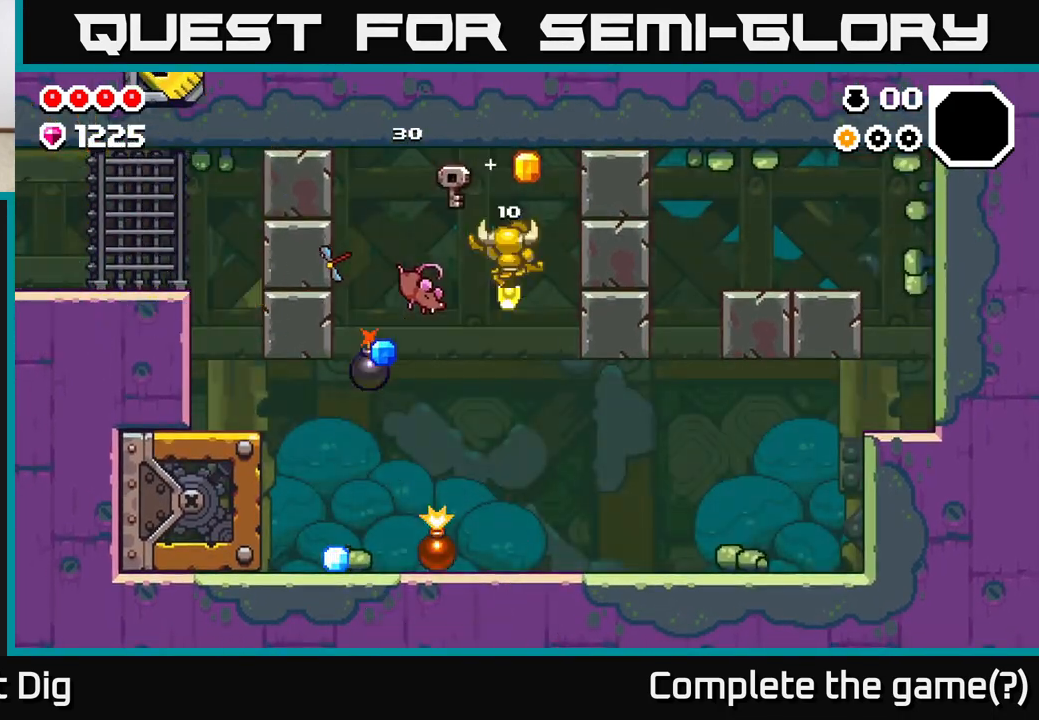
{"buttons": ["A"], "left_stick": "right", "right_stick": "center", "events": [[100, "A", "up"], [133, "left_stick", "up-left"], [267, "left_stick", "right"], [383, "A", "down"]]}
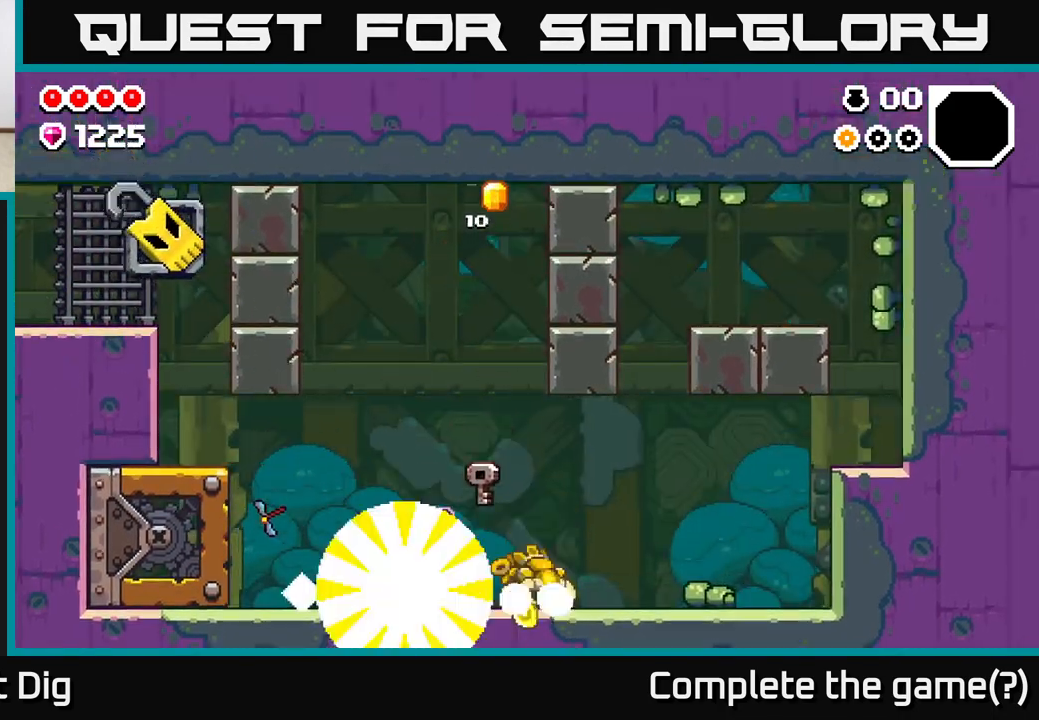
{"buttons": [], "left_stick": "center", "right_stick": "center", "events": [[67, "A", "up"], [150, "A", "down"], [250, "A", "up"], [450, "left_stick", "center"]]}
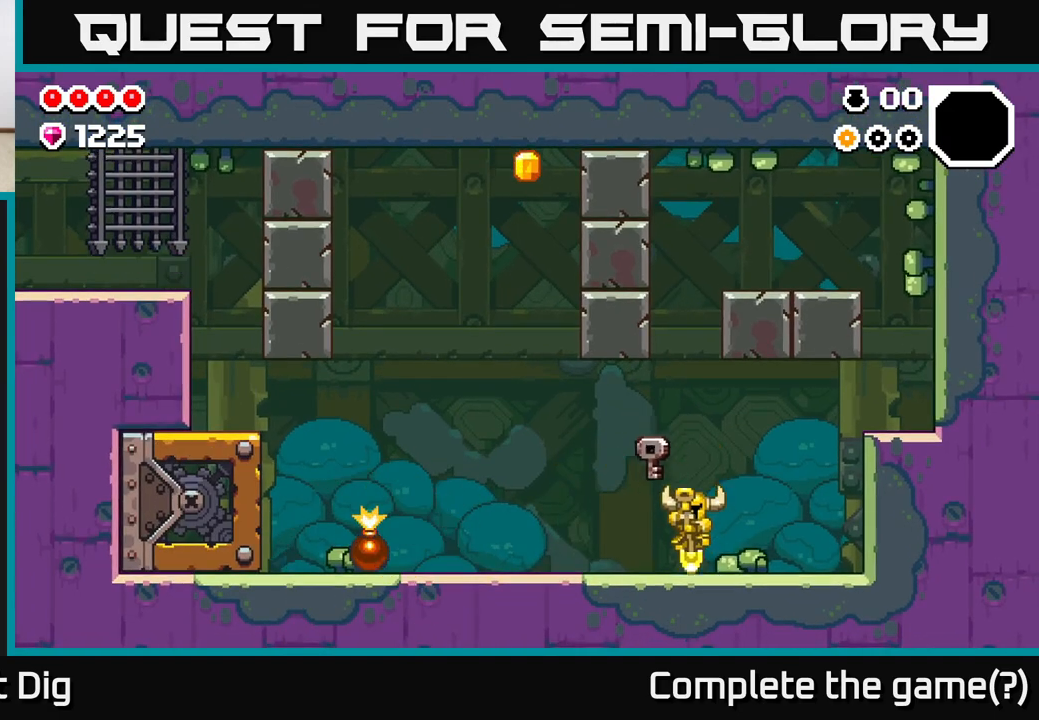
{"buttons": [], "left_stick": "center", "right_stick": "center", "events": [[67, "left_stick", "left"], [267, "left_stick", "center"]]}
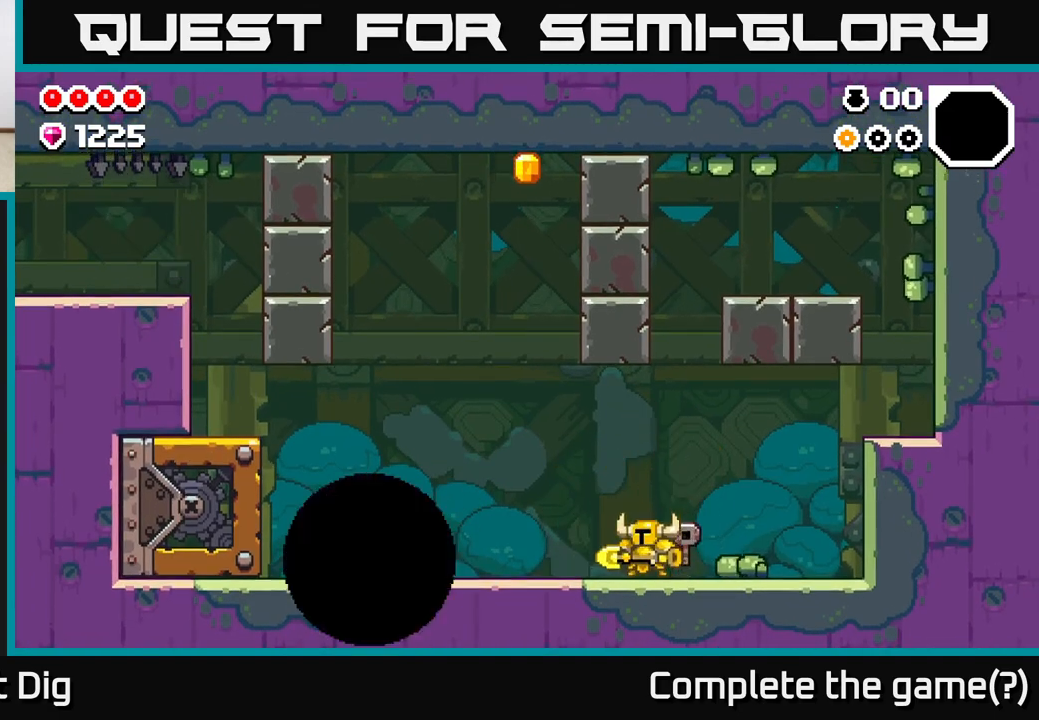
{"buttons": [], "left_stick": "left", "right_stick": "center", "events": [[83, "left_stick", "left"], [217, "A", "down"], [350, "A", "up"]]}
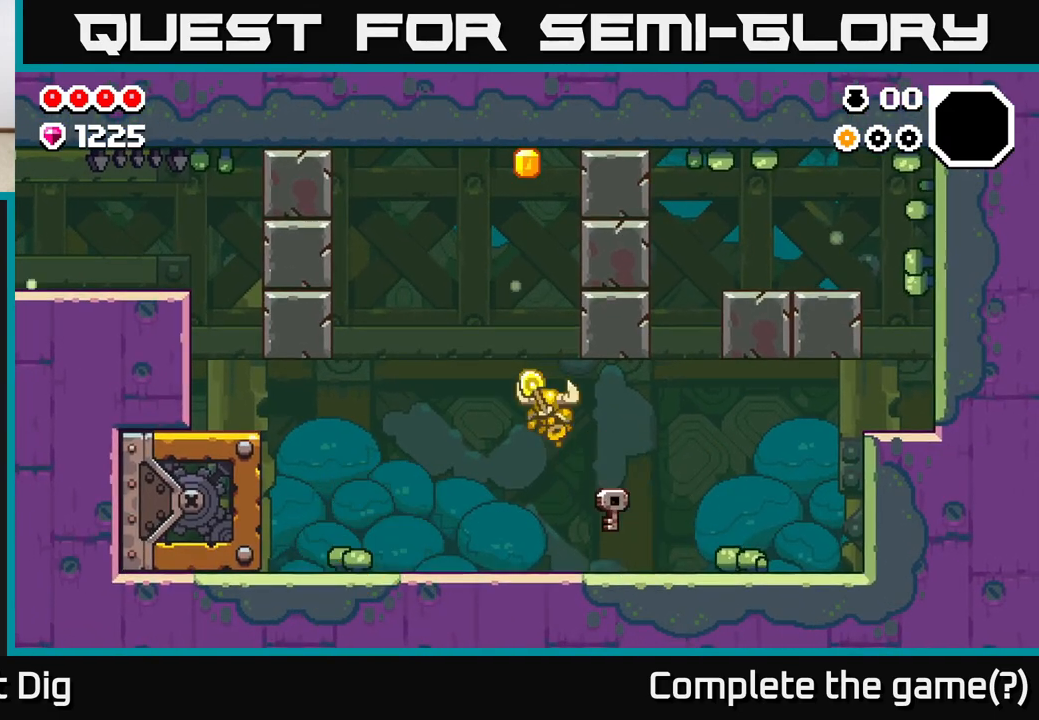
{"buttons": [], "left_stick": "left", "right_stick": "center", "events": []}
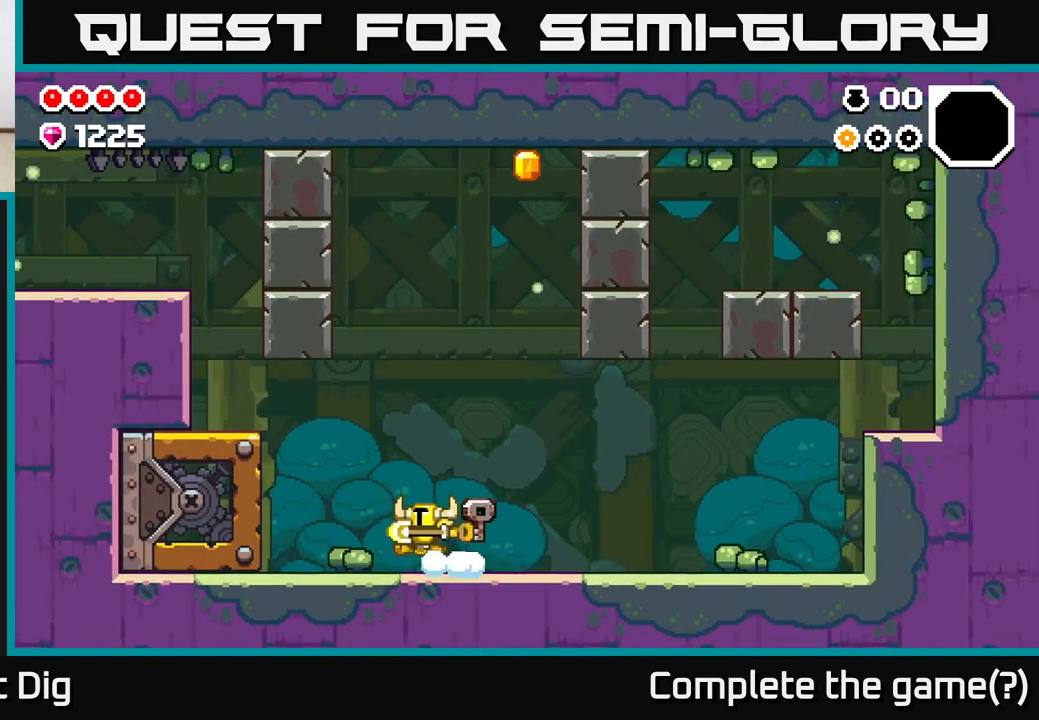
{"buttons": ["A"], "left_stick": "left", "right_stick": "center", "events": [[133, "A", "down"]]}
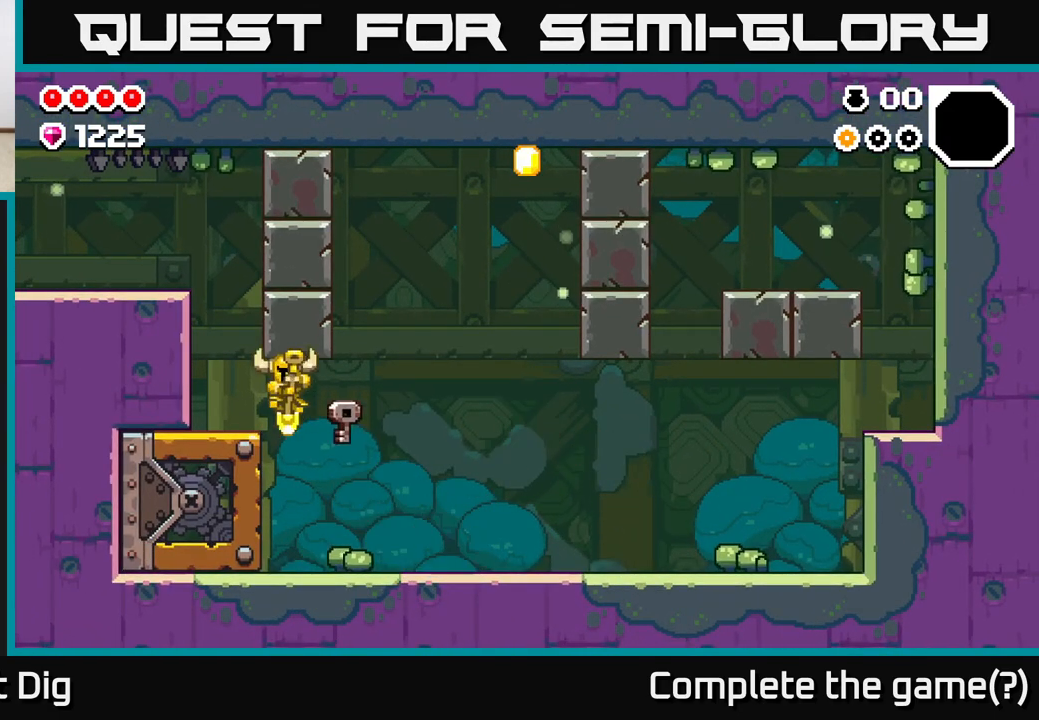
{"buttons": ["A"], "left_stick": "left", "right_stick": "center", "events": [[133, "A", "up"], [367, "A", "down"]]}
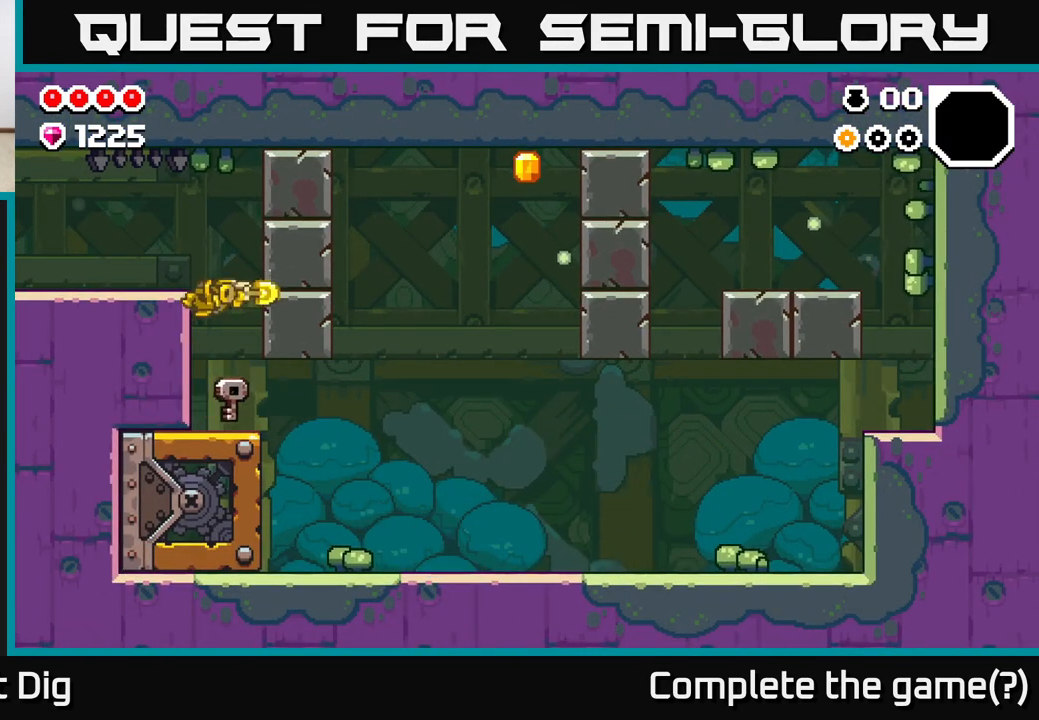
{"buttons": [], "left_stick": "left", "right_stick": "center", "events": [[117, "A", "up"]]}